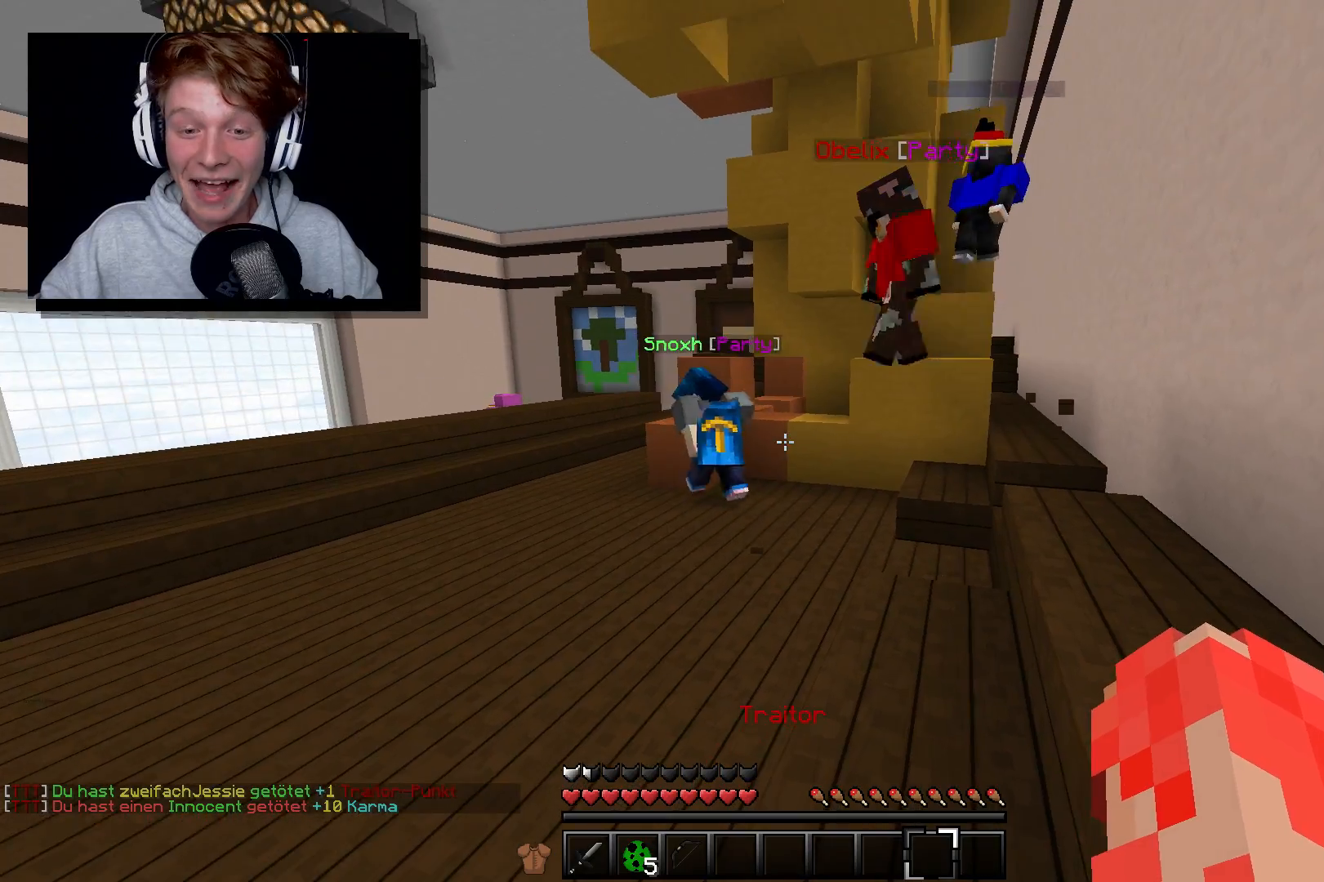
Gameplay with keyboard and mouse; each line is a JSON object with the keys and mouse buttons held at the frame after it. "events" lists presses ("down") and releases ("up") of "a", "d", "s", "w", "mouse_left" and "mouse_right" between this image and that frame as [ms after this image, input, new state], when the widget could be followed in between. "mouse_left", "mouse_right" = the "left", "right" buttons of the "mouse" list. No other keys are recorded. Fast repeated clicks can show as one long hold. Mouse movement is not recorded.
{"keys": ["d"], "mouse": [], "events": [[117, "d", "down"], [233, "d", "up"], [400, "d", "down"]]}
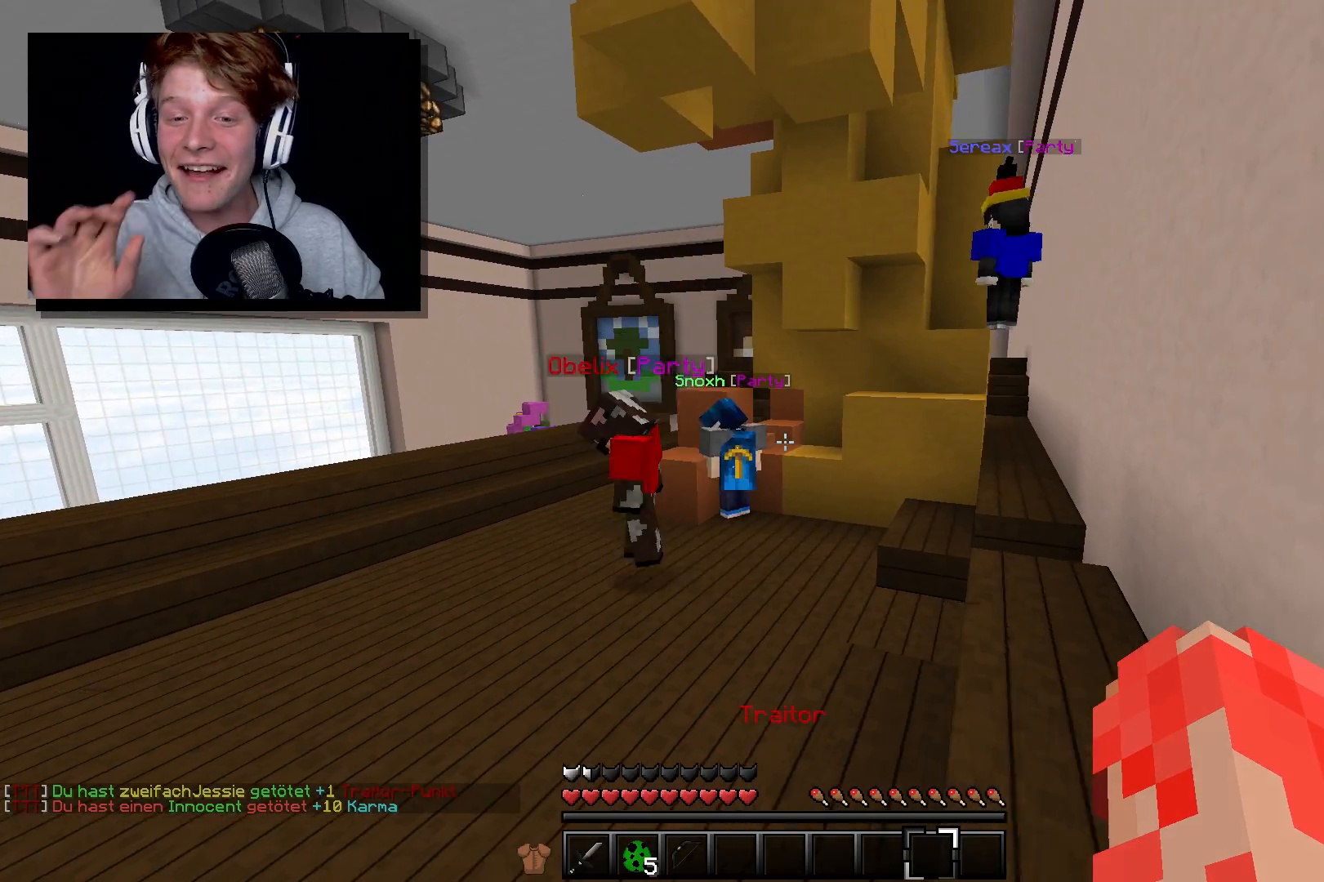
{"keys": [], "mouse": [], "events": [[50, "d", "up"]]}
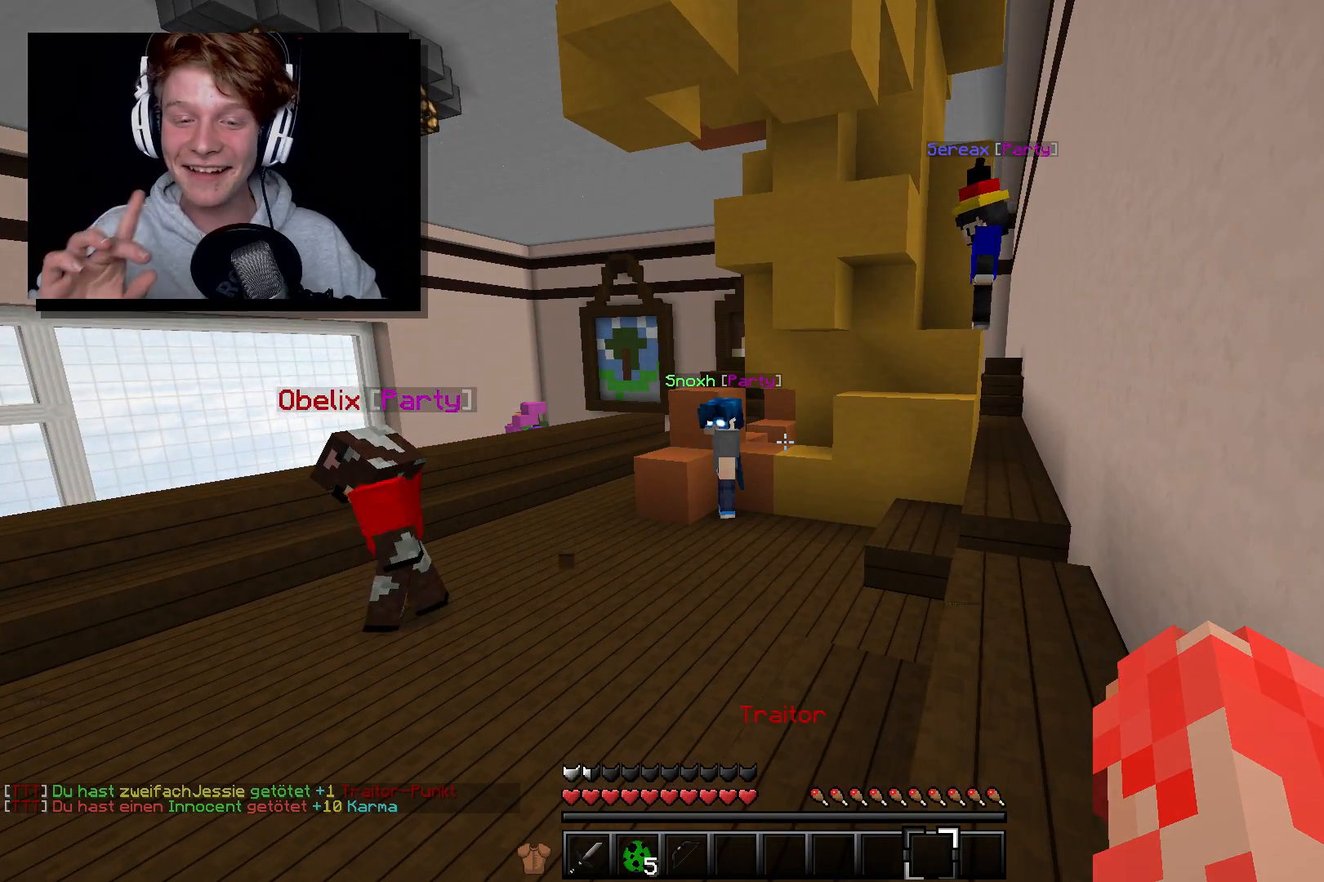
{"keys": [], "mouse": [], "events": []}
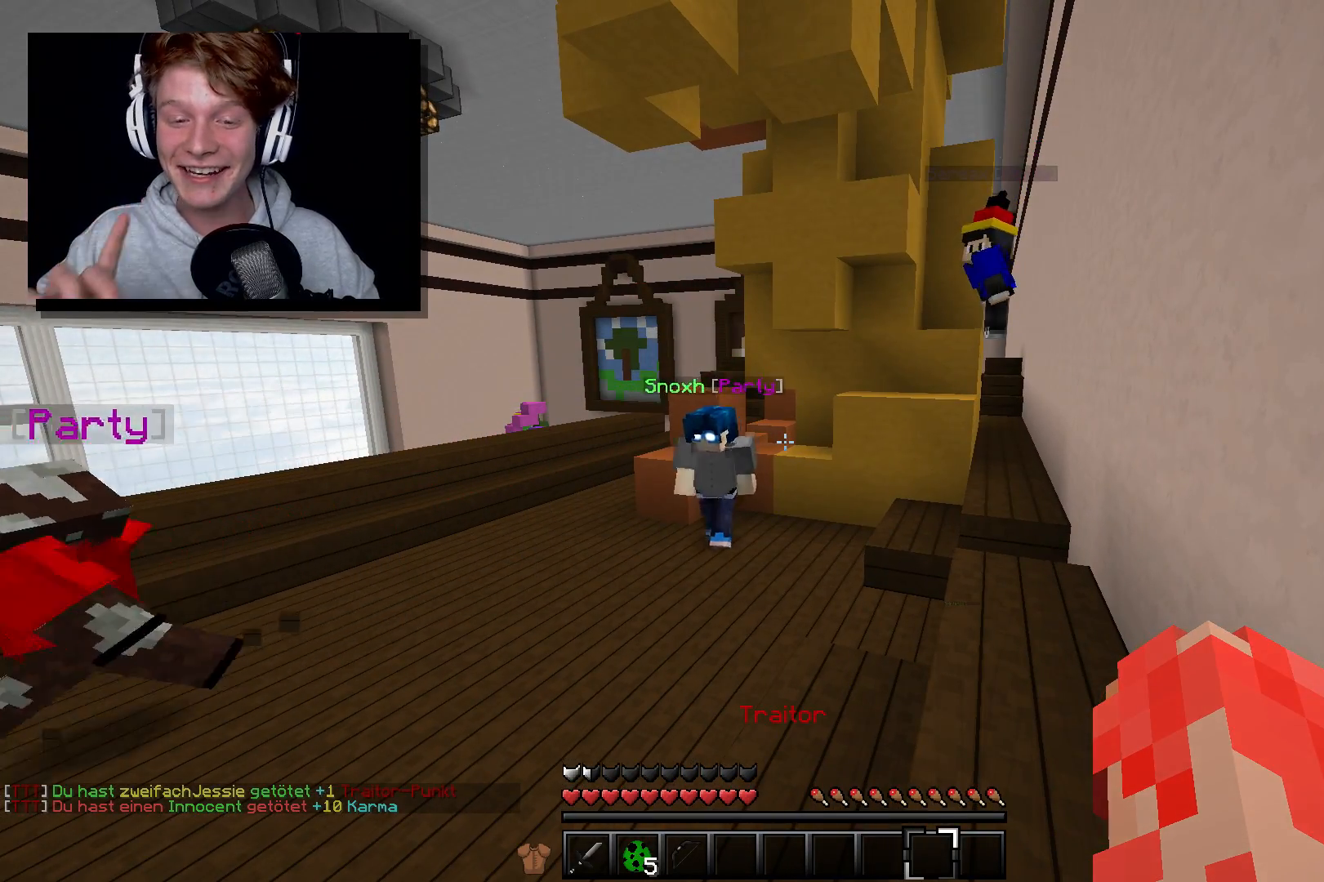
{"keys": [], "mouse": [], "events": [[17, "d", "down"], [200, "d", "up"]]}